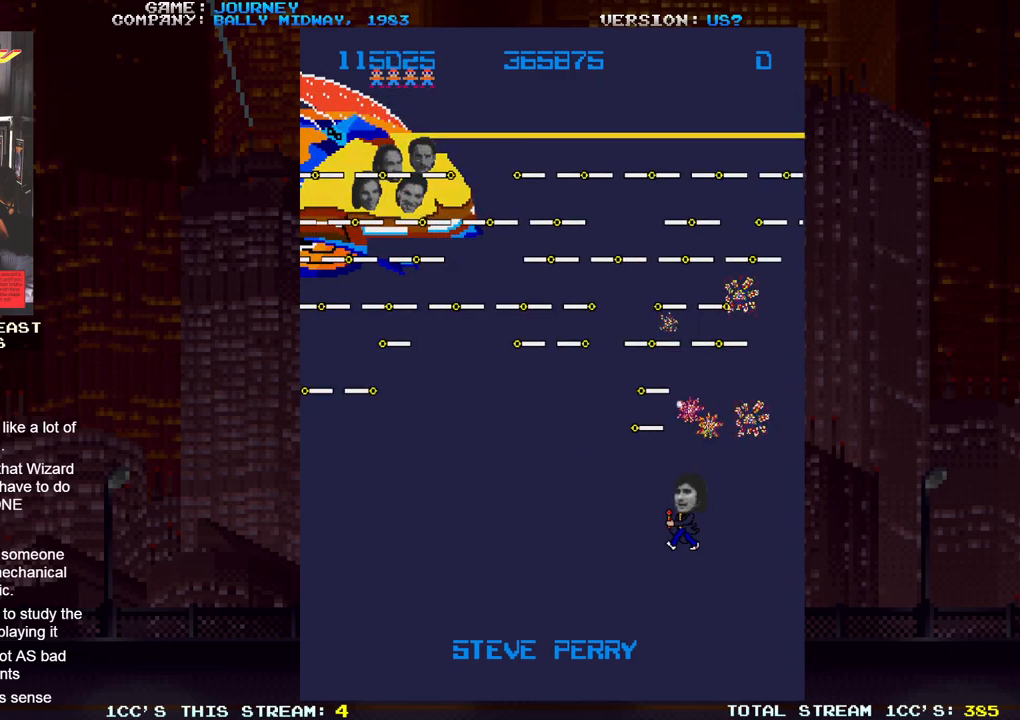
Gameplay with a controller (arcade stick); each line is a JSON object with the inputs held at the frame after it. "events" lists button and stick changes between this image and that frame as [ms after this image, input, new state], when the widget could be followed in between. Not read: L3 R3.
{"buttons": ["SQUARE"], "left_stick": "left", "events": [[33, "SQUARE", "down"], [100, "SQUARE", "up"], [150, "SQUARE", "down"], [217, "SQUARE", "up"], [267, "SQUARE", "down"], [333, "SQUARE", "up"], [350, "SQUARE", "down"], [417, "SQUARE", "up"], [500, "SQUARE", "down"]]}
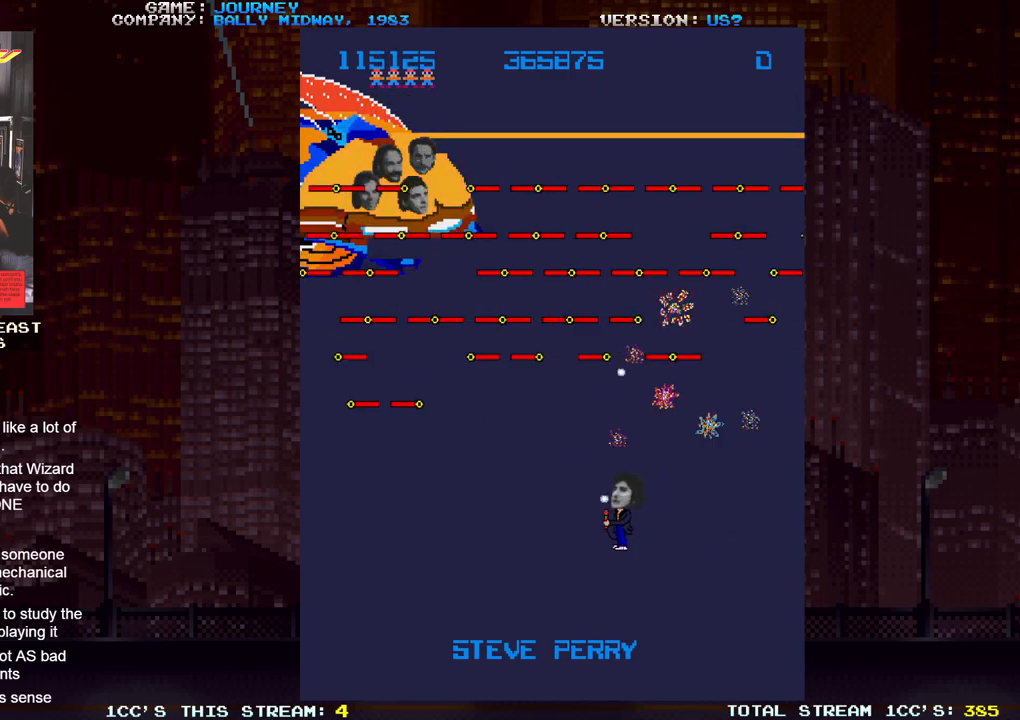
{"buttons": [], "left_stick": "left", "events": [[50, "SQUARE", "up"], [83, "SQUARE", "down"], [133, "SQUARE", "up"], [217, "SQUARE", "down"], [267, "SQUARE", "up"], [300, "SQUARE", "down"], [367, "SQUARE", "up"], [433, "SQUARE", "down"], [500, "SQUARE", "up"]]}
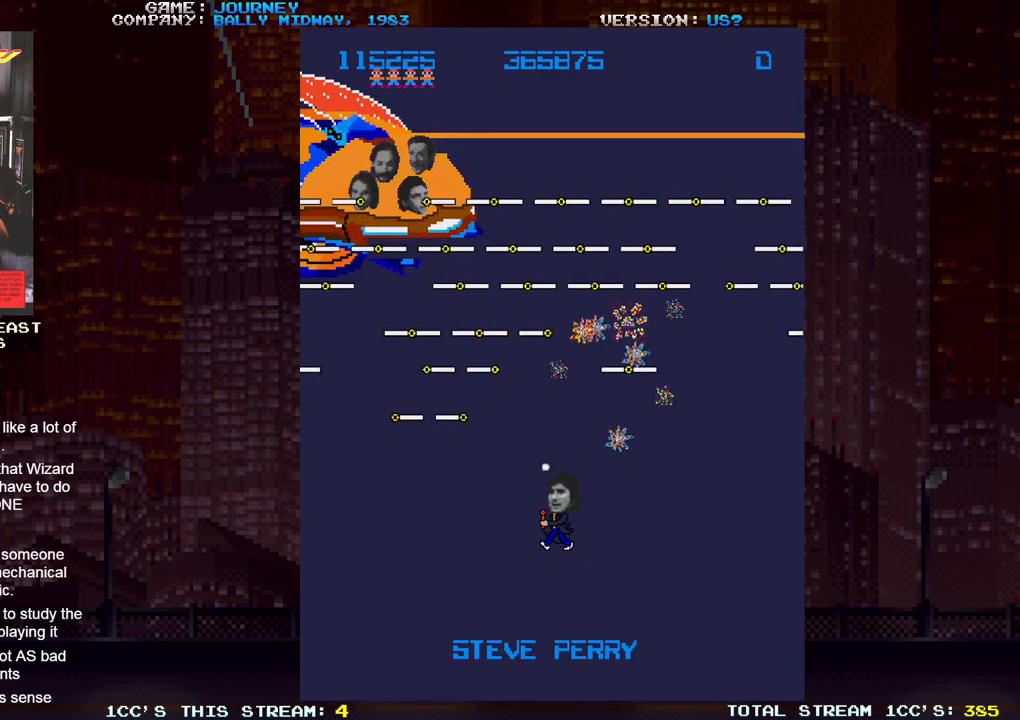
{"buttons": ["SQUARE"], "left_stick": "left", "events": [[33, "SQUARE", "down"], [100, "SQUARE", "up"], [167, "SQUARE", "down"], [233, "SQUARE", "up"], [250, "SQUARE", "down"], [317, "SQUARE", "up"], [383, "SQUARE", "down"]]}
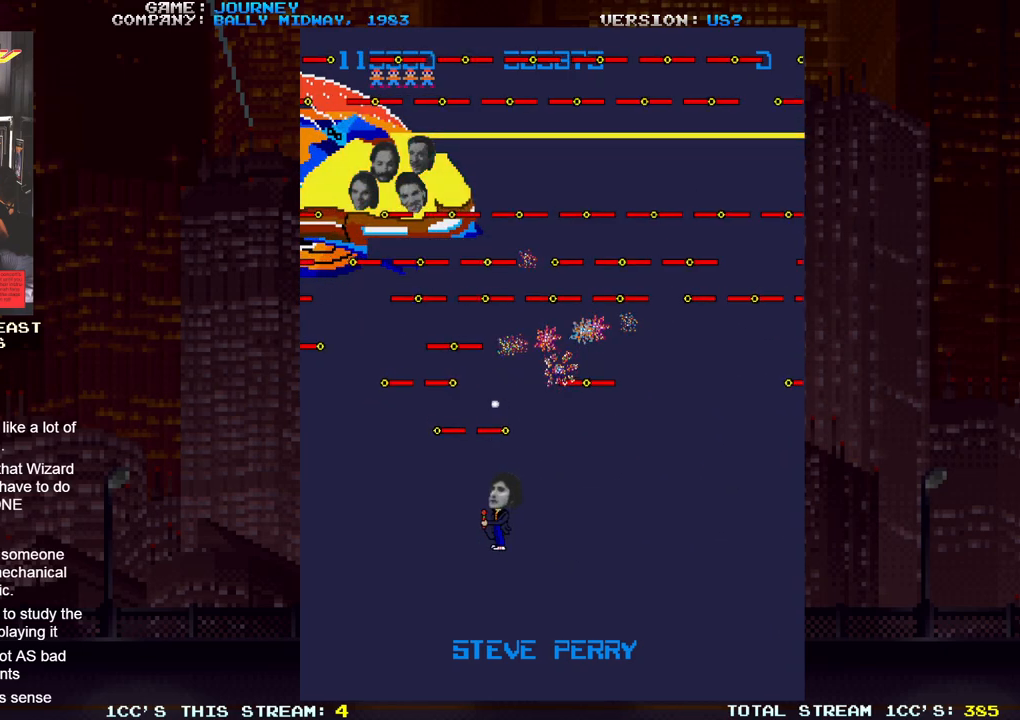
{"buttons": [], "left_stick": "right", "events": [[50, "SQUARE", "up"], [117, "SQUARE", "down"], [167, "SQUARE", "up"], [200, "SQUARE", "down"], [217, "left_stick", "right"], [267, "SQUARE", "up"], [350, "SQUARE", "down"], [383, "SQUARE", "up"], [417, "SQUARE", "down"], [483, "SQUARE", "up"]]}
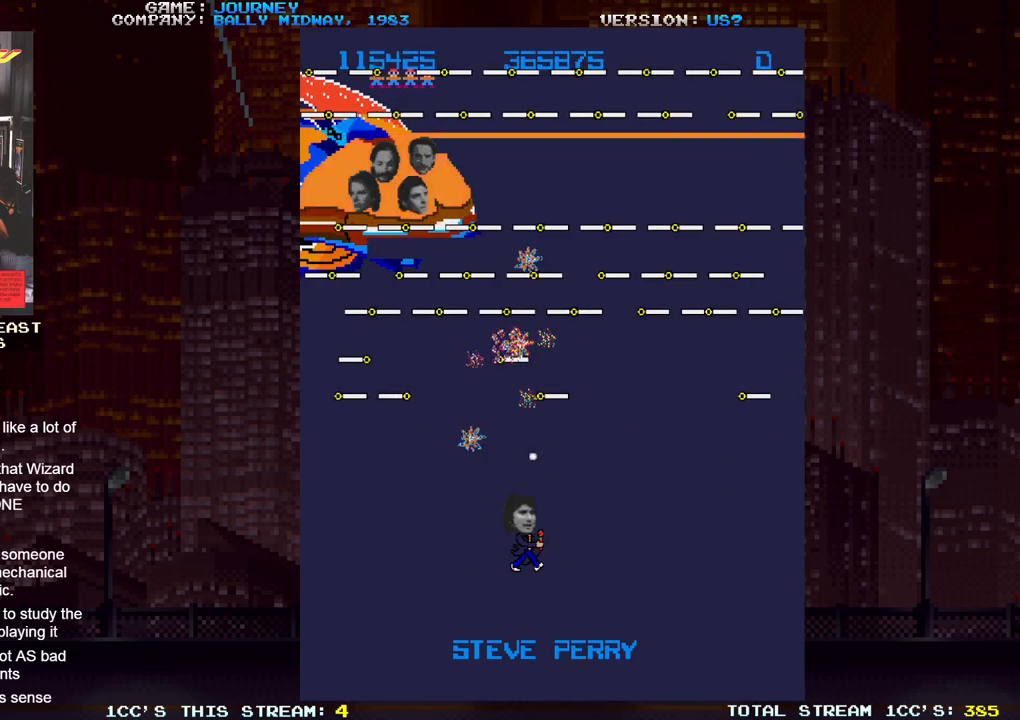
{"buttons": ["SQUARE"], "left_stick": "right", "events": [[50, "SQUARE", "down"], [117, "SQUARE", "up"], [133, "SQUARE", "down"], [200, "SQUARE", "up"], [267, "SQUARE", "down"], [317, "SQUARE", "up"], [350, "SQUARE", "down"], [417, "SQUARE", "up"], [500, "SQUARE", "down"]]}
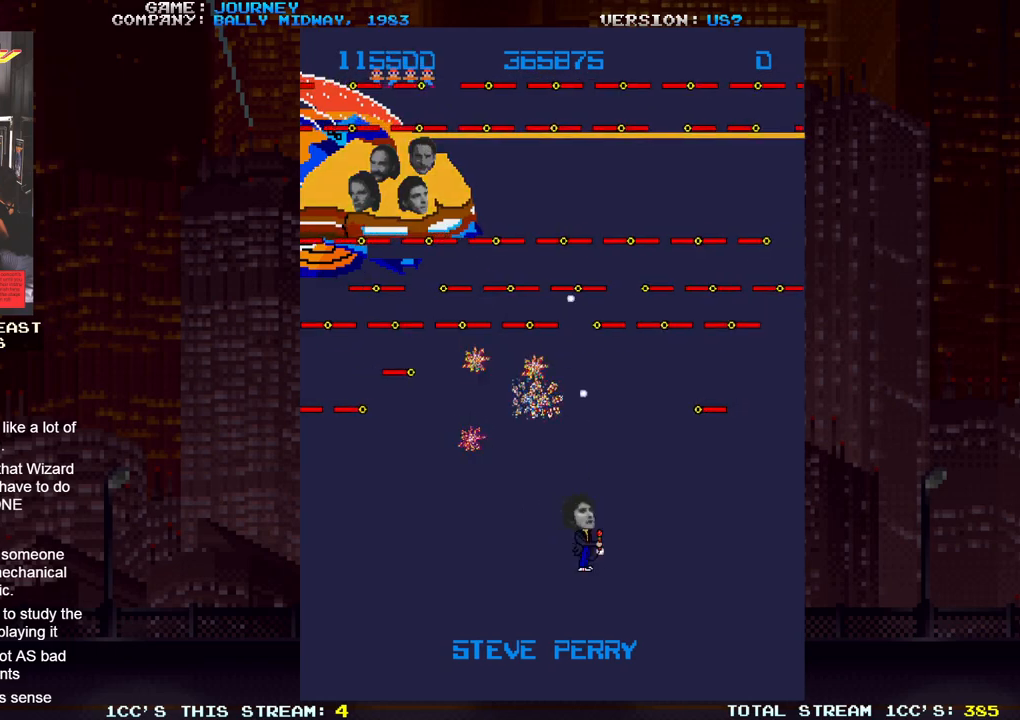
{"buttons": [], "left_stick": "right", "events": [[50, "SQUARE", "up"], [83, "SQUARE", "down"], [133, "SQUARE", "up"], [200, "SQUARE", "down"], [267, "SQUARE", "up"], [283, "SQUARE", "down"], [350, "SQUARE", "up"], [433, "SQUARE", "down"], [483, "SQUARE", "up"]]}
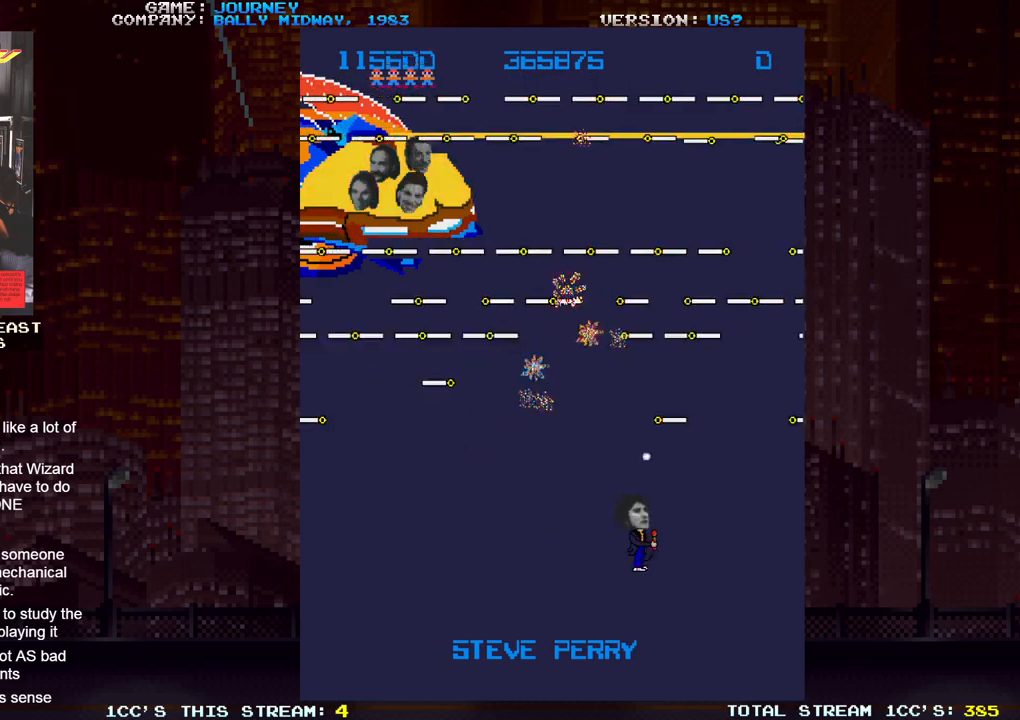
{"buttons": ["SQUARE"], "left_stick": "left"}
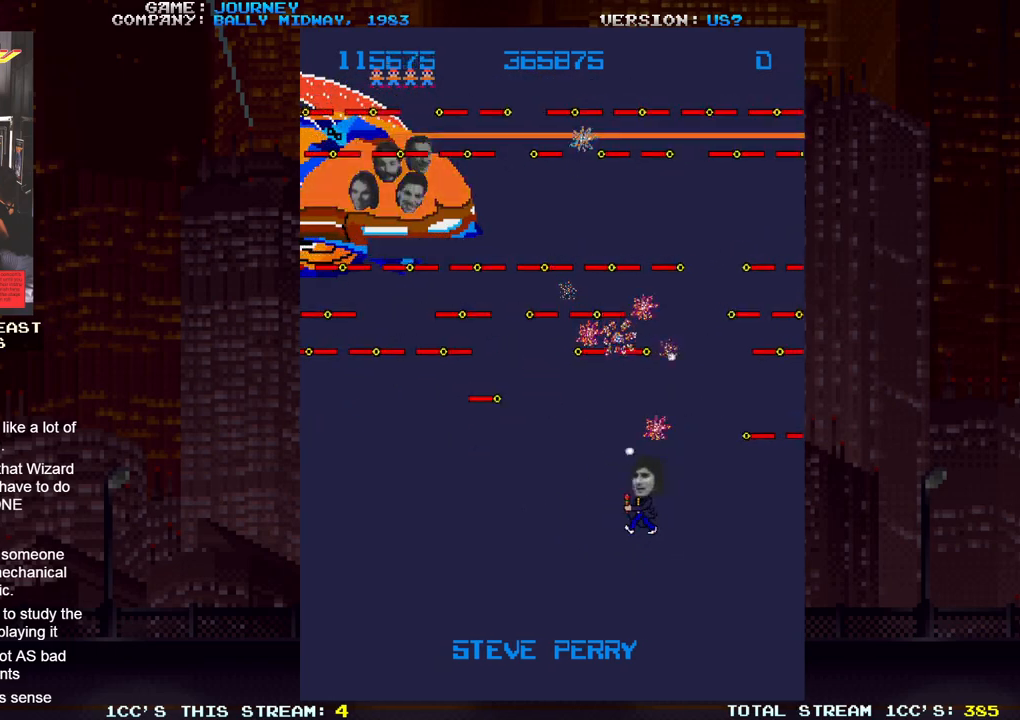
{"buttons": ["SQUARE"], "left_stick": "left", "events": [[17, "SQUARE", "up"], [83, "SQUARE", "down"], [150, "SQUARE", "up"], [183, "SQUARE", "down"], [233, "SQUARE", "up"], [283, "SQUARE", "down"], [350, "SQUARE", "up"], [383, "SQUARE", "down"], [433, "SQUARE", "up"], [500, "SQUARE", "down"]]}